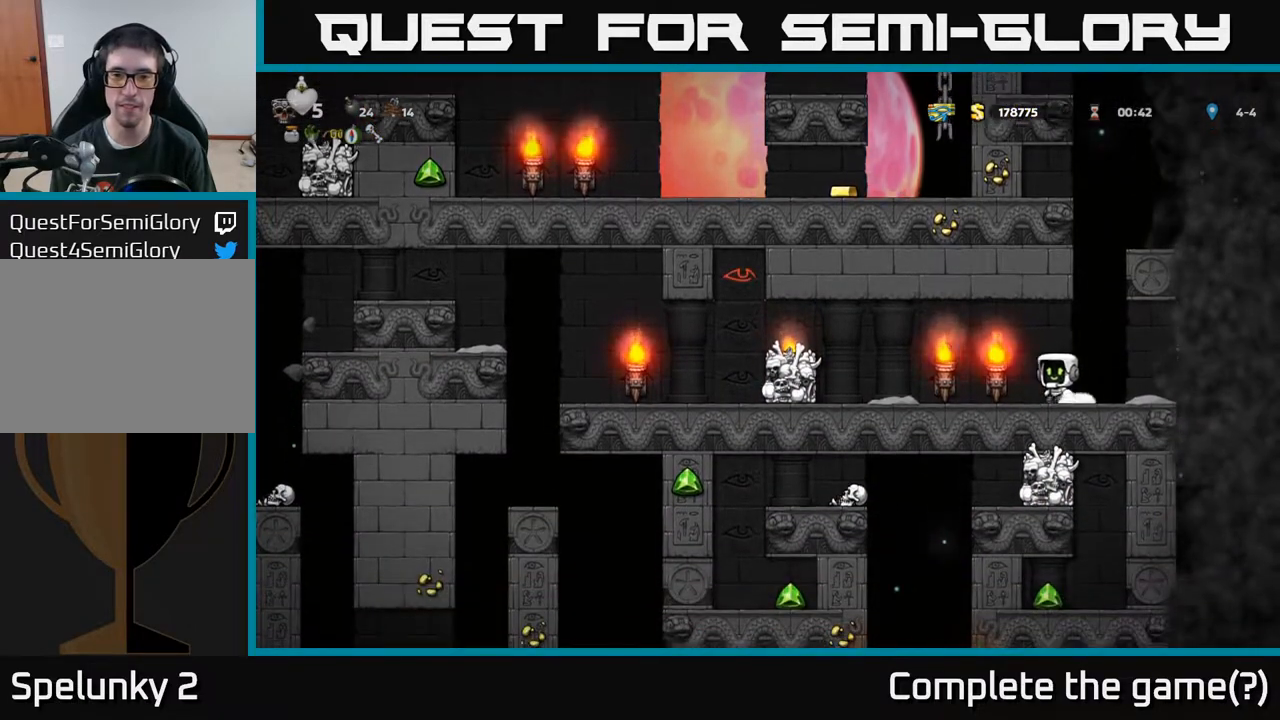
Gameplay with a controller (Xbox layout); each line is a JSON object with the inputs held at the frame after it. "events" lists button and stick changes between this image and that frame as [ms after this image, input, new state], when the widget could be followed in between.
{"buttons": ["DPAD_RIGHT"], "left_stick": "center", "right_stick": "center", "events": [[200, "X", "down"], [333, "X", "up"], [350, "DPAD_LEFT", "up"], [417, "DPAD_RIGHT", "down"]]}
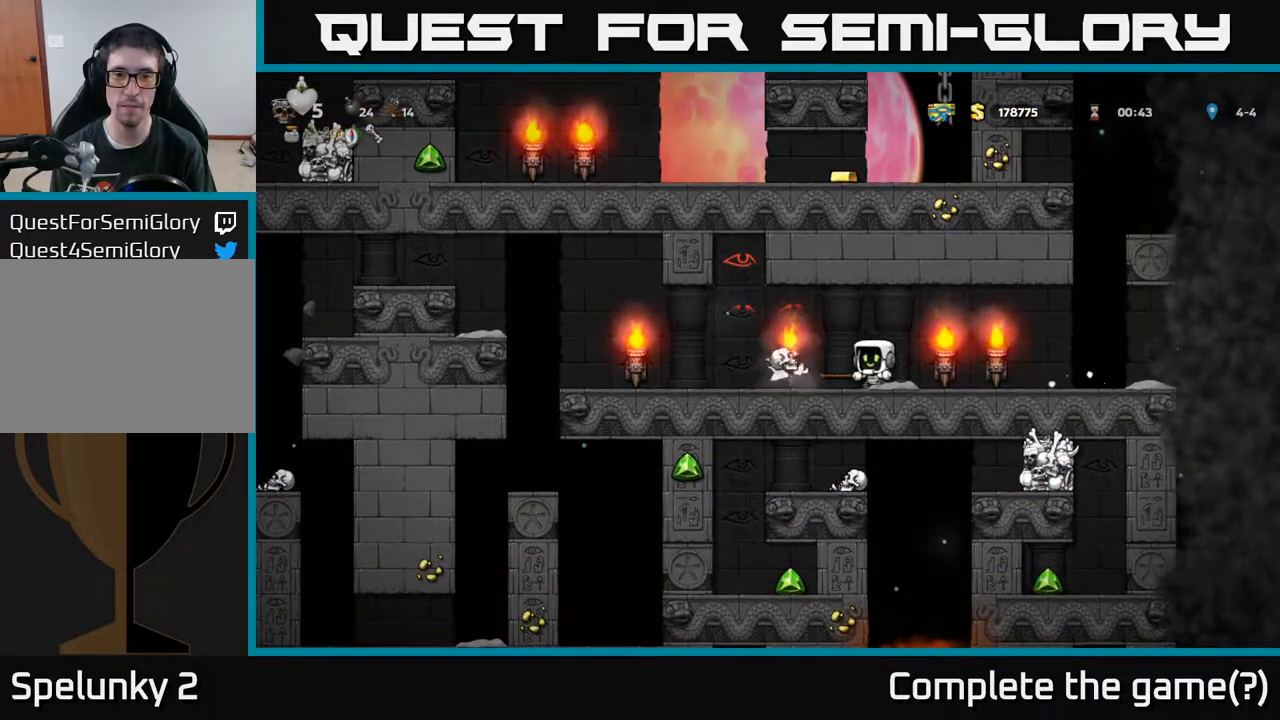
{"buttons": ["DPAD_LEFT"], "left_stick": "center", "right_stick": "center", "events": [[100, "DPAD_RIGHT", "up"], [300, "DPAD_LEFT", "down"]]}
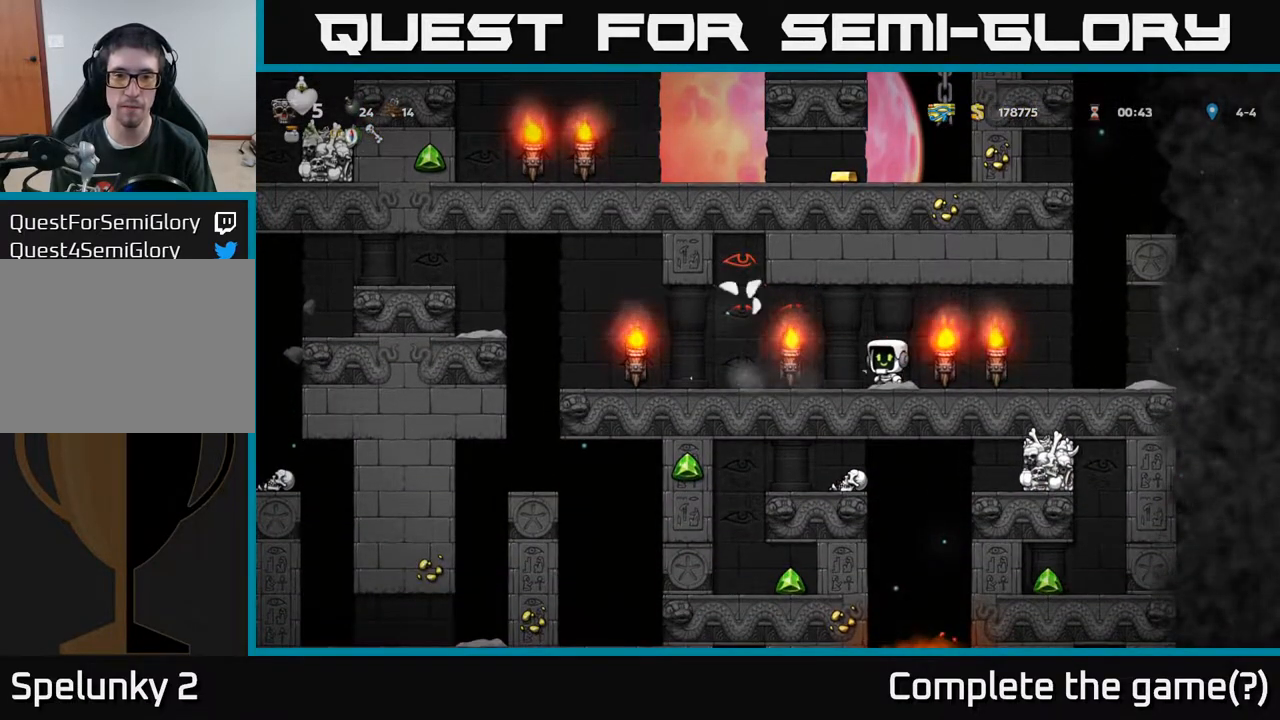
{"buttons": ["DPAD_LEFT"], "left_stick": "center", "right_stick": "center", "events": []}
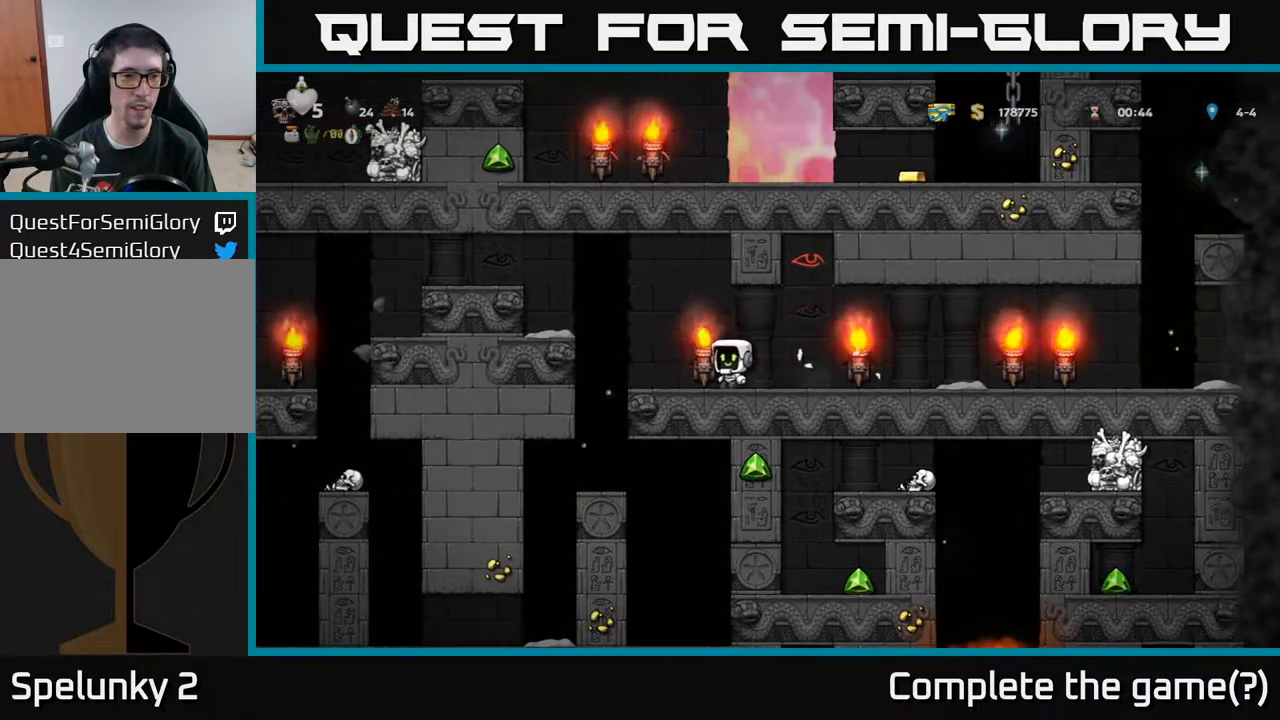
{"buttons": ["A", "DPAD_LEFT"], "left_stick": "center", "right_stick": "center", "events": [[100, "A", "down"], [267, "A", "up"], [433, "A", "down"]]}
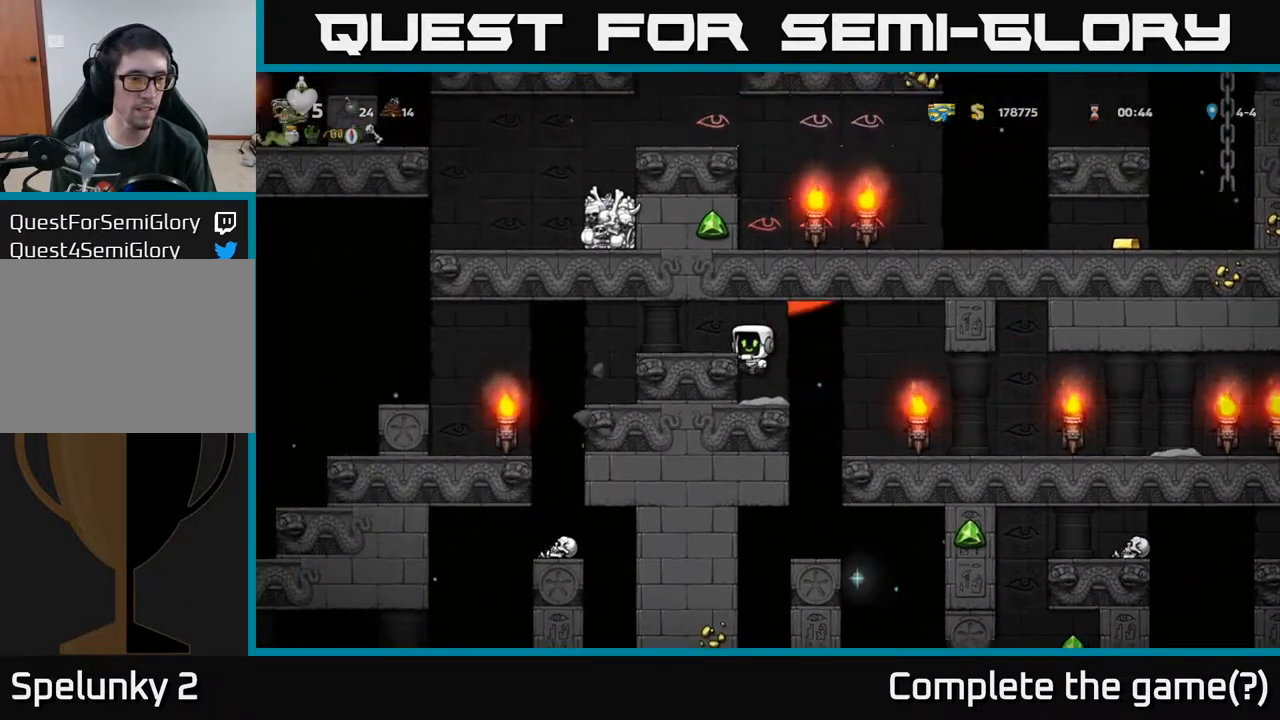
{"buttons": ["DPAD_LEFT"], "left_stick": "center", "right_stick": "center", "events": [[50, "A", "up"], [350, "A", "down"], [483, "A", "up"]]}
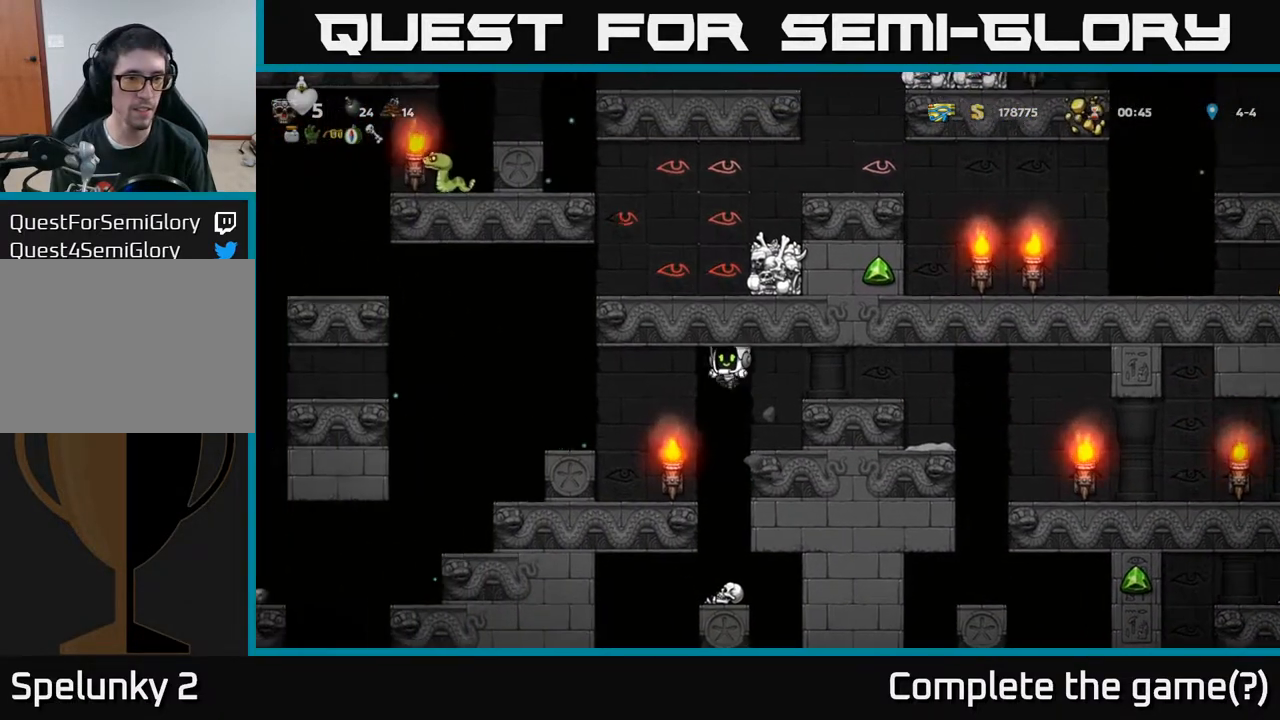
{"buttons": ["DPAD_LEFT"], "left_stick": "center", "right_stick": "center", "events": [[267, "DPAD_LEFT", "up"], [367, "A", "down"], [483, "A", "up"], [500, "DPAD_LEFT", "down"]]}
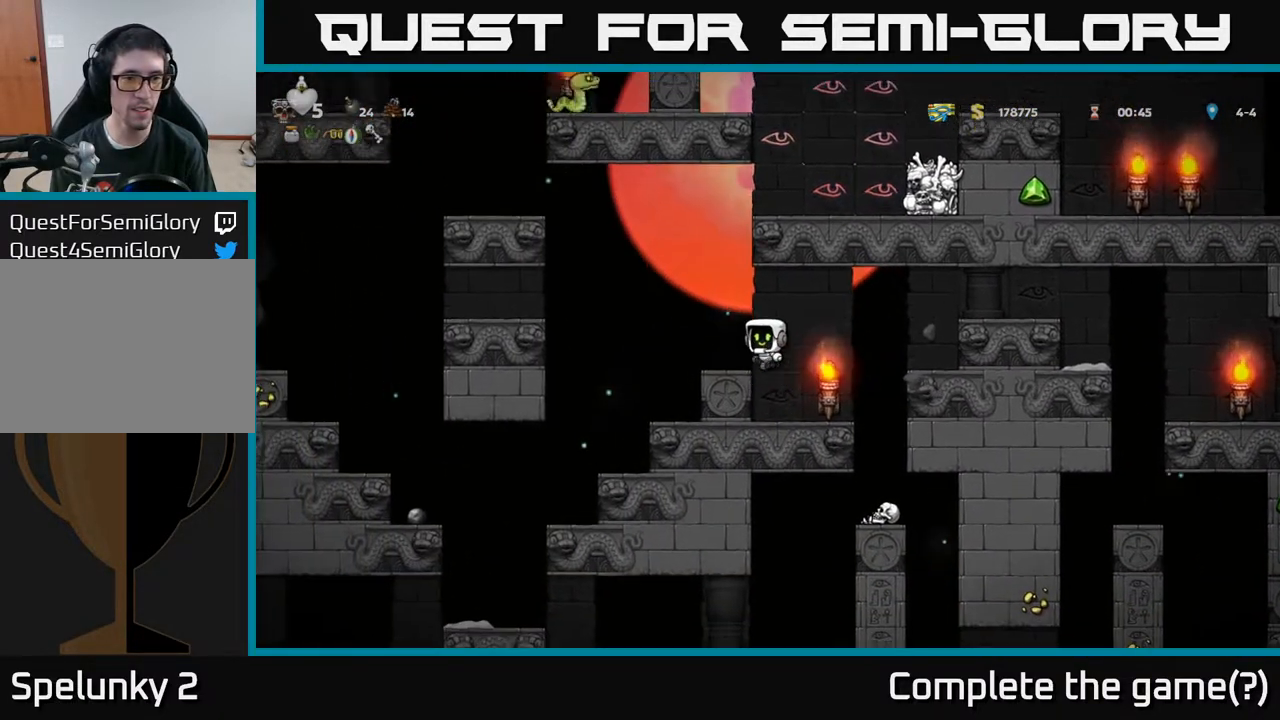
{"buttons": ["A", "DPAD_LEFT"], "left_stick": "center", "right_stick": "center", "events": [[67, "DPAD_LEFT", "up"], [300, "DPAD_LEFT", "down"], [333, "A", "down"]]}
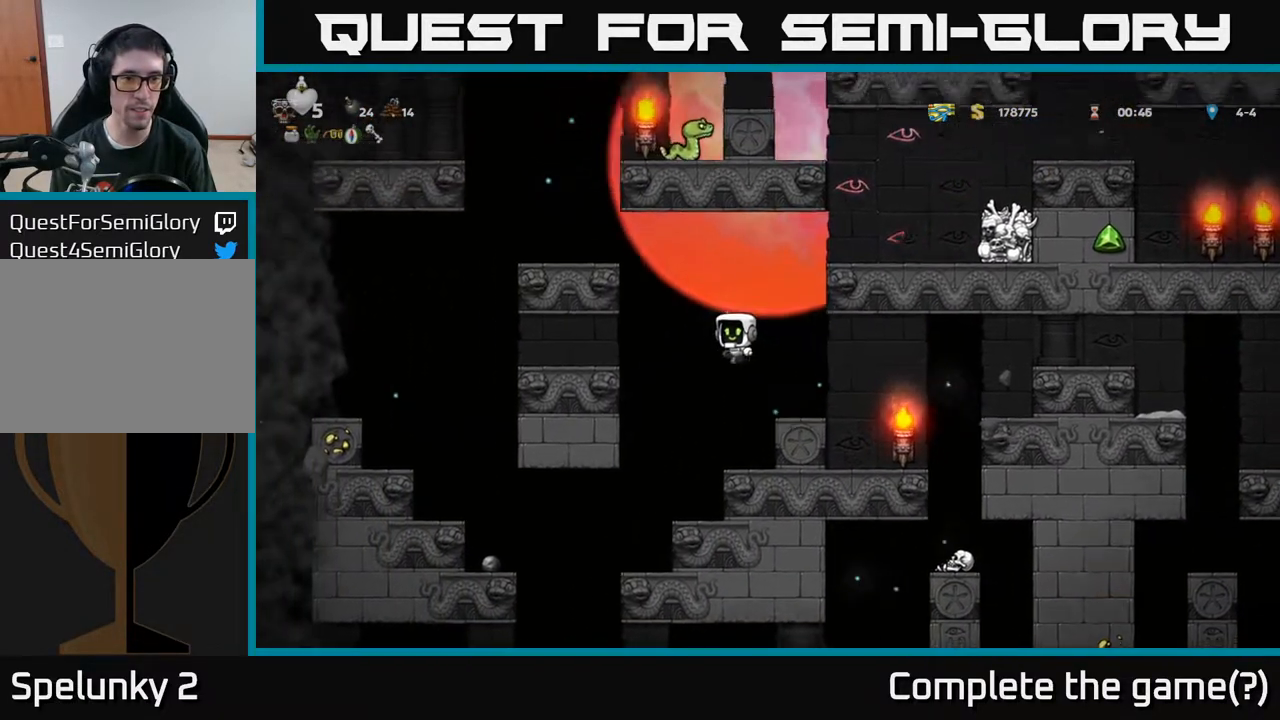
{"buttons": [], "left_stick": "center", "right_stick": "center", "events": [[67, "A", "up"], [283, "DPAD_LEFT", "up"]]}
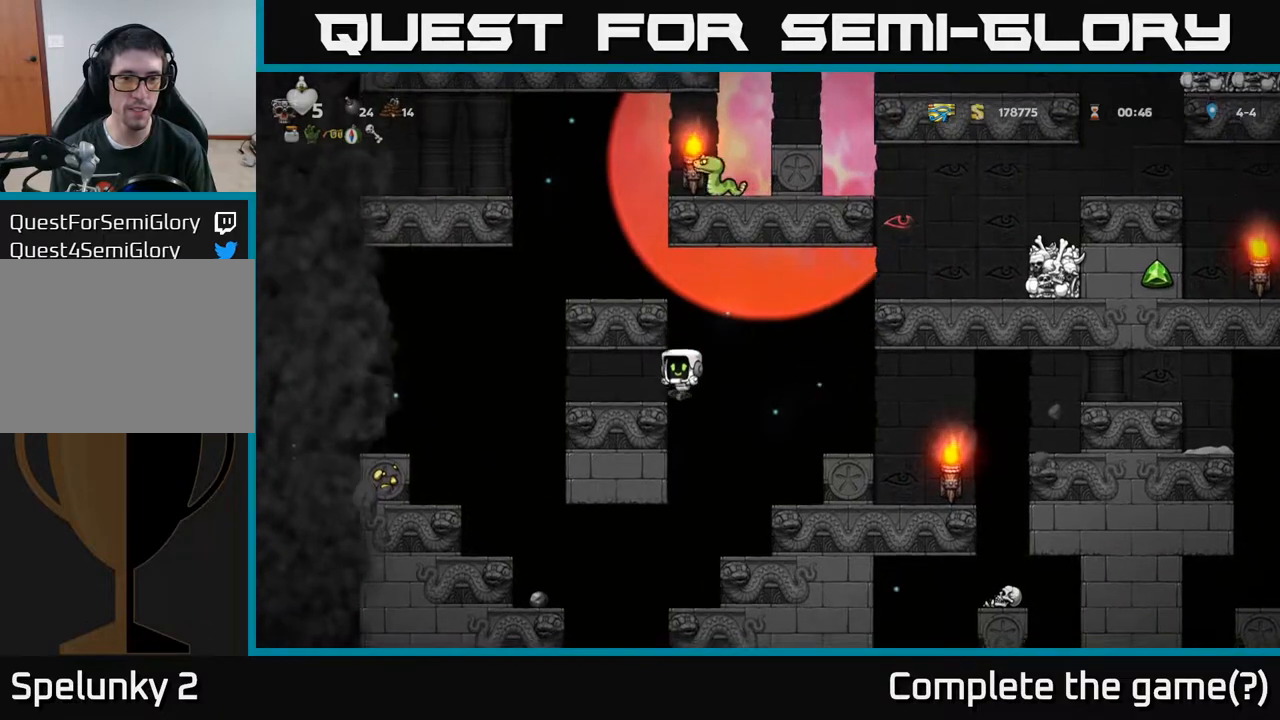
{"buttons": ["A", "DPAD_LEFT"], "left_stick": "center", "right_stick": "center", "events": [[33, "DPAD_LEFT", "down"], [167, "DPAD_LEFT", "up"], [333, "A", "down"], [400, "DPAD_LEFT", "down"]]}
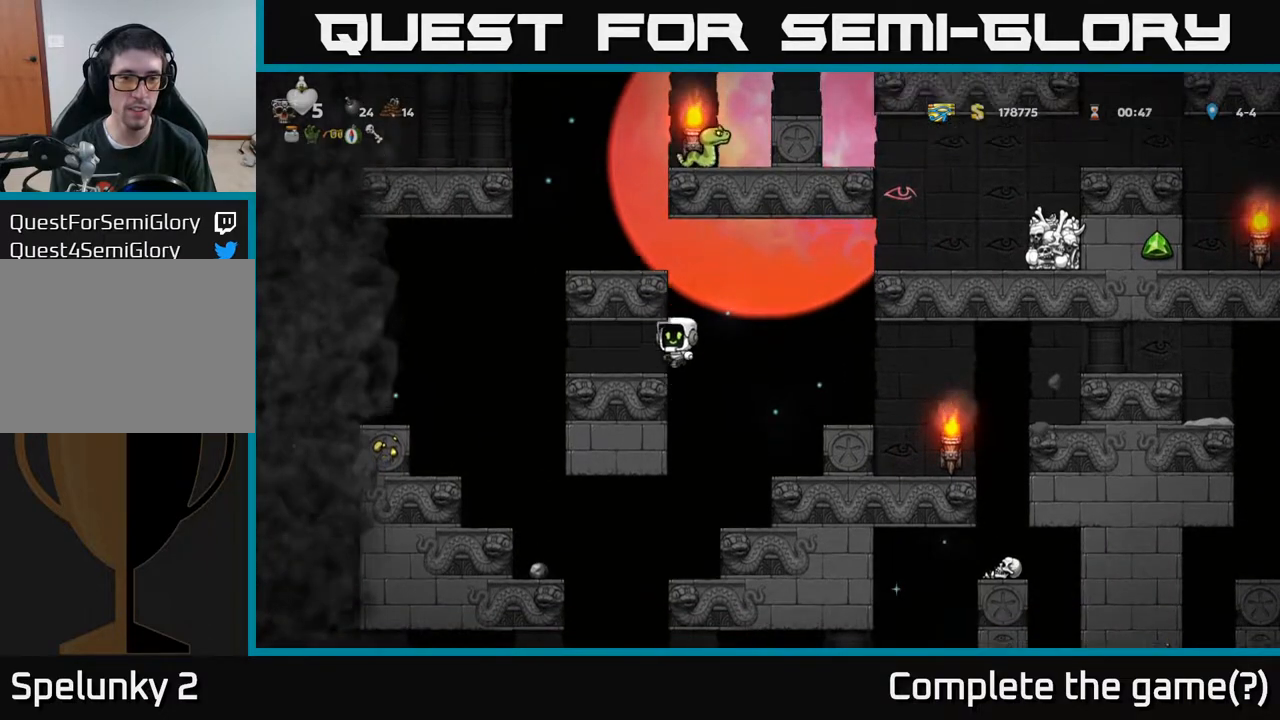
{"buttons": [], "left_stick": "center", "right_stick": "center", "events": [[50, "A", "up"], [100, "DPAD_LEFT", "up"], [233, "DPAD_RIGHT", "down"], [317, "DPAD_RIGHT", "up"], [333, "A", "down"], [500, "A", "up"]]}
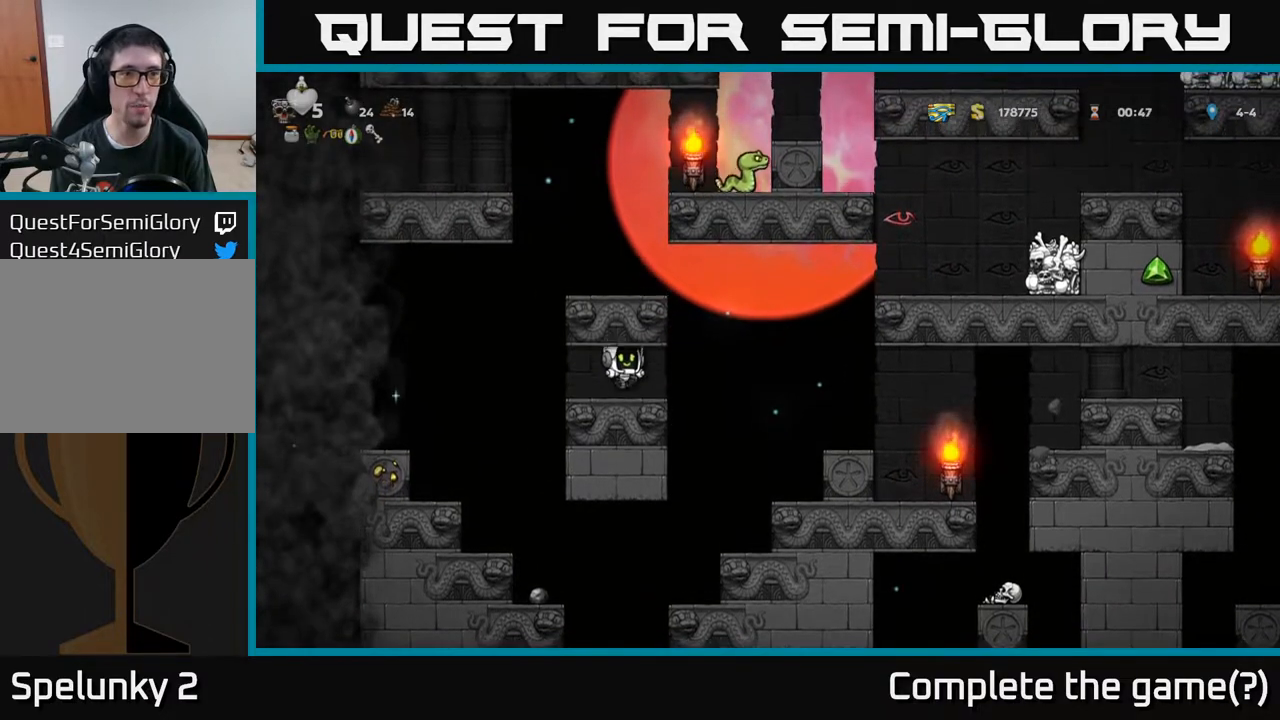
{"buttons": [], "left_stick": "center", "right_stick": "center", "events": [[67, "A", "down"], [200, "A", "up"], [267, "A", "down"], [400, "A", "up"]]}
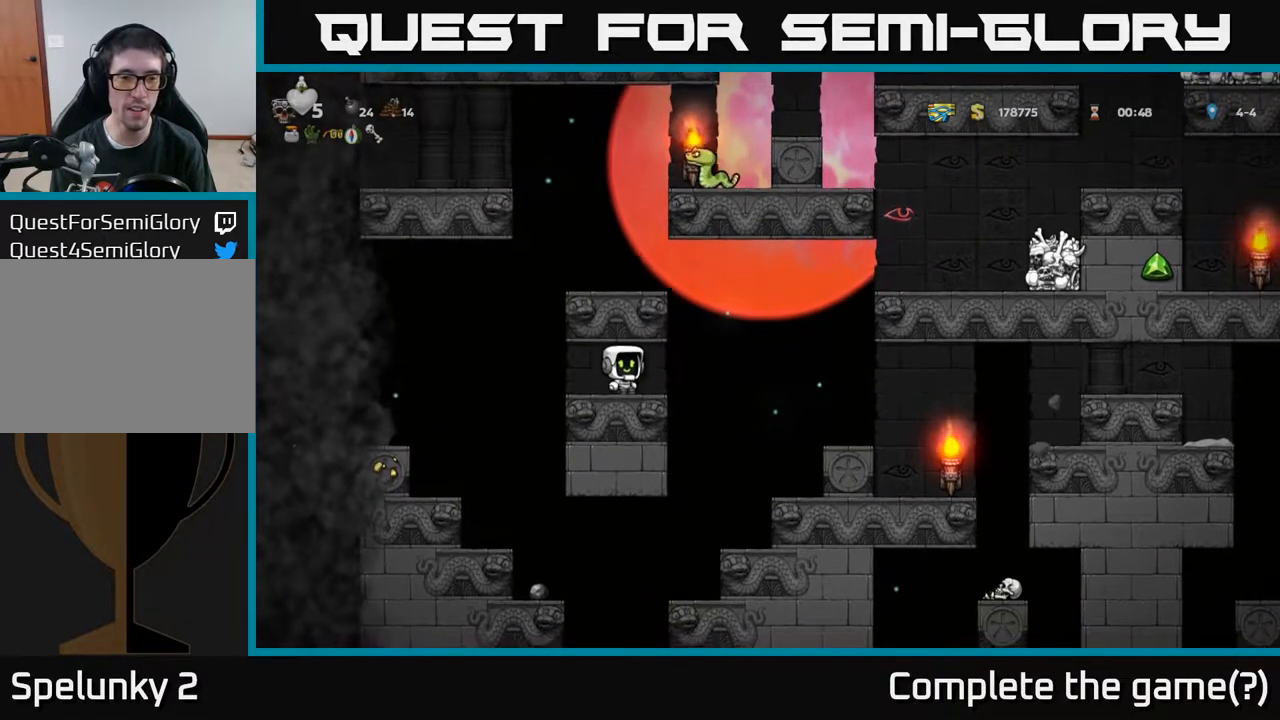
{"buttons": ["A", "DPAD_RIGHT"], "left_stick": "center", "right_stick": "center", "events": [[333, "DPAD_RIGHT", "down"], [500, "A", "down"]]}
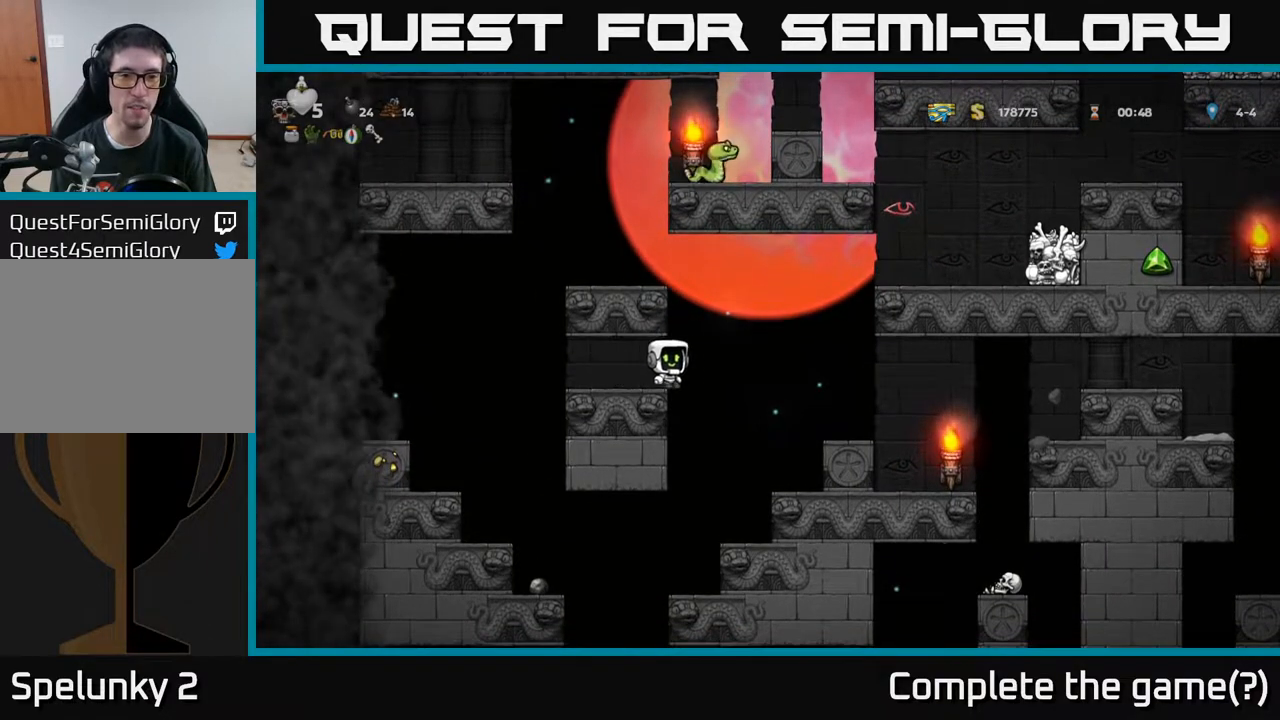
{"buttons": ["A", "DPAD_LEFT"], "left_stick": "center", "right_stick": "center", "events": [[33, "DPAD_RIGHT", "up"], [67, "DPAD_LEFT", "down"], [183, "A", "up"], [400, "A", "down"]]}
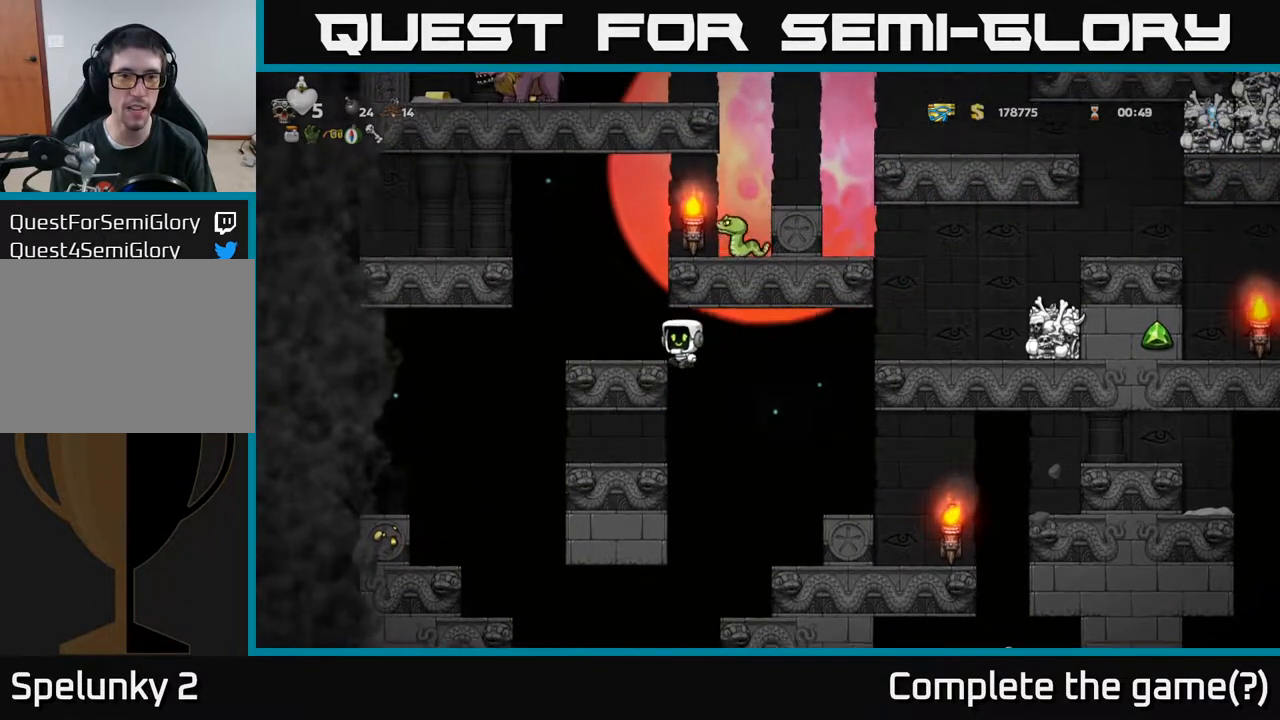
{"buttons": [], "left_stick": "center", "right_stick": "center", "events": [[17, "A", "up"], [117, "DPAD_LEFT", "up"]]}
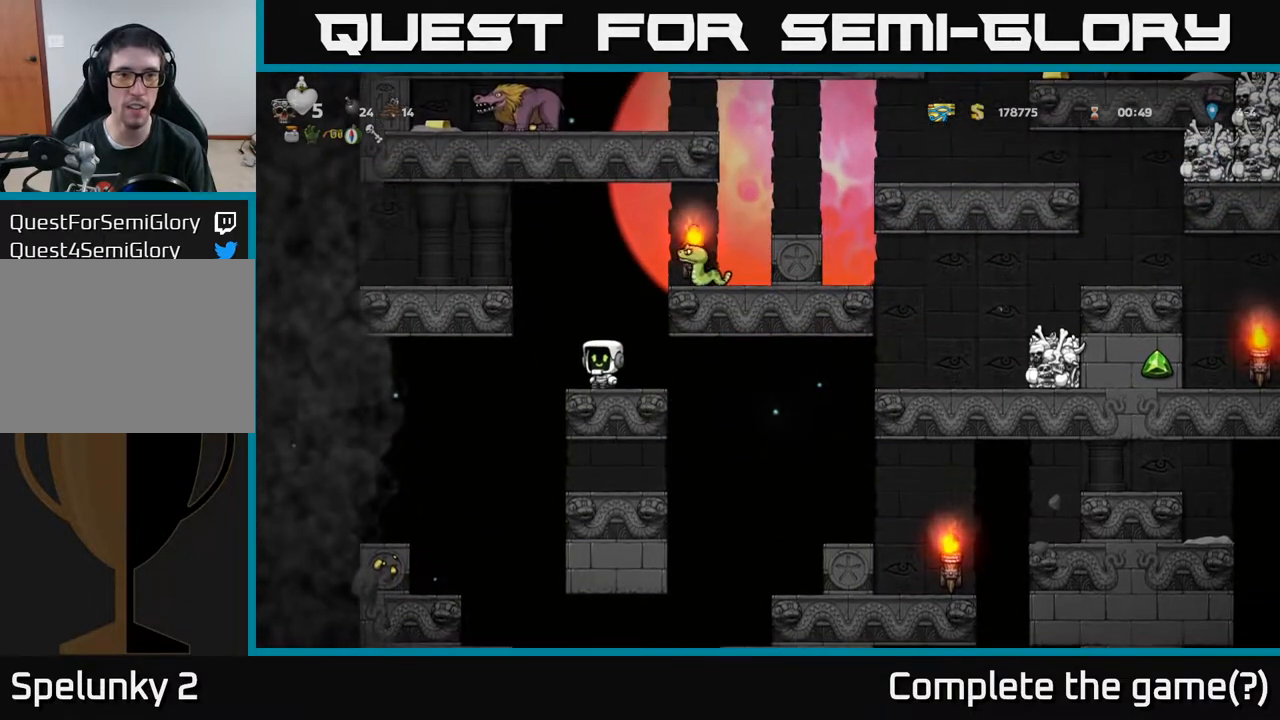
{"buttons": ["DPAD_RIGHT"], "left_stick": "center", "right_stick": "center", "events": [[283, "DPAD_RIGHT", "down"], [317, "A", "down"], [417, "A", "up"]]}
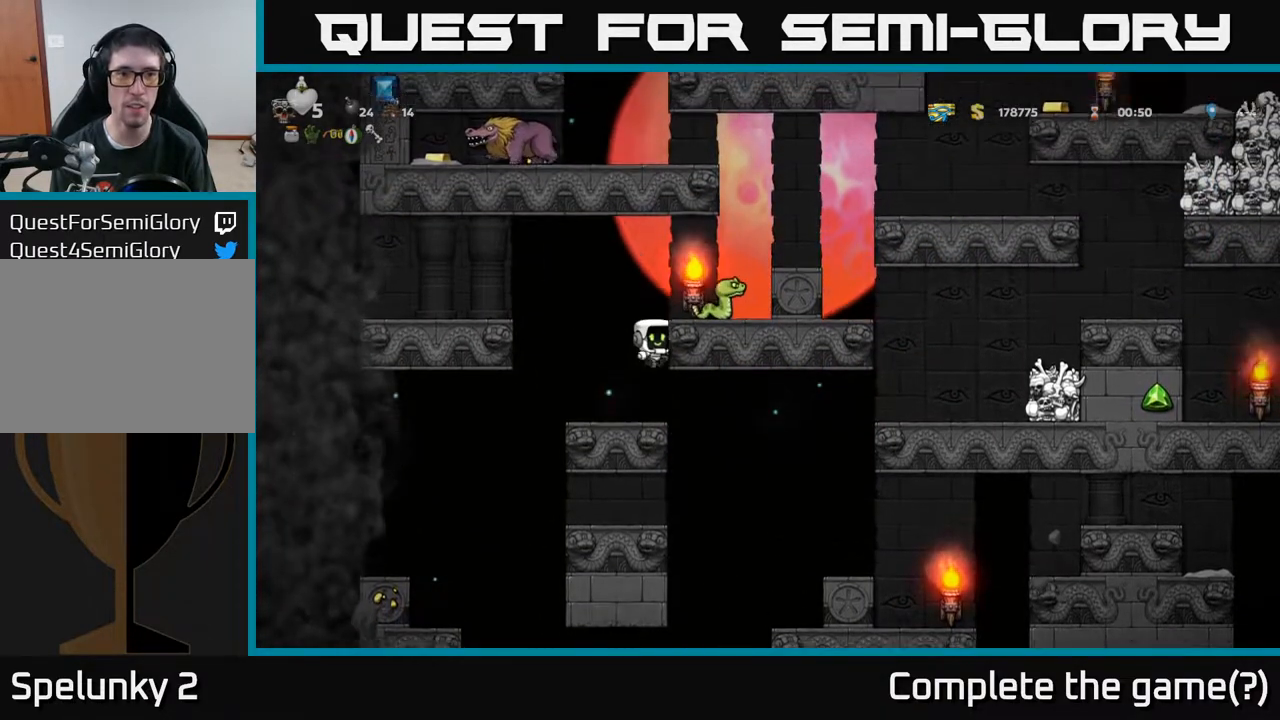
{"buttons": [], "left_stick": "center", "right_stick": "center", "events": [[500, "DPAD_RIGHT", "up"]]}
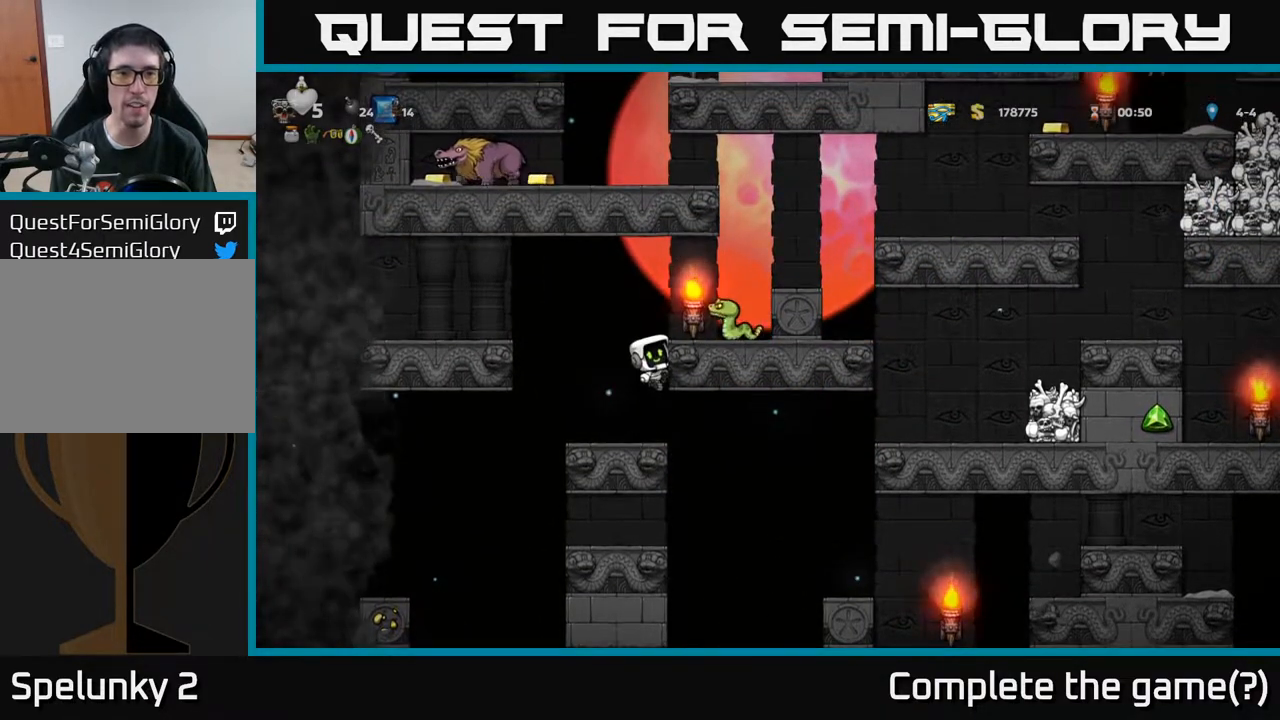
{"buttons": [], "left_stick": "center", "right_stick": "center", "events": [[150, "DPAD_RIGHT", "down"], [317, "DPAD_RIGHT", "up"]]}
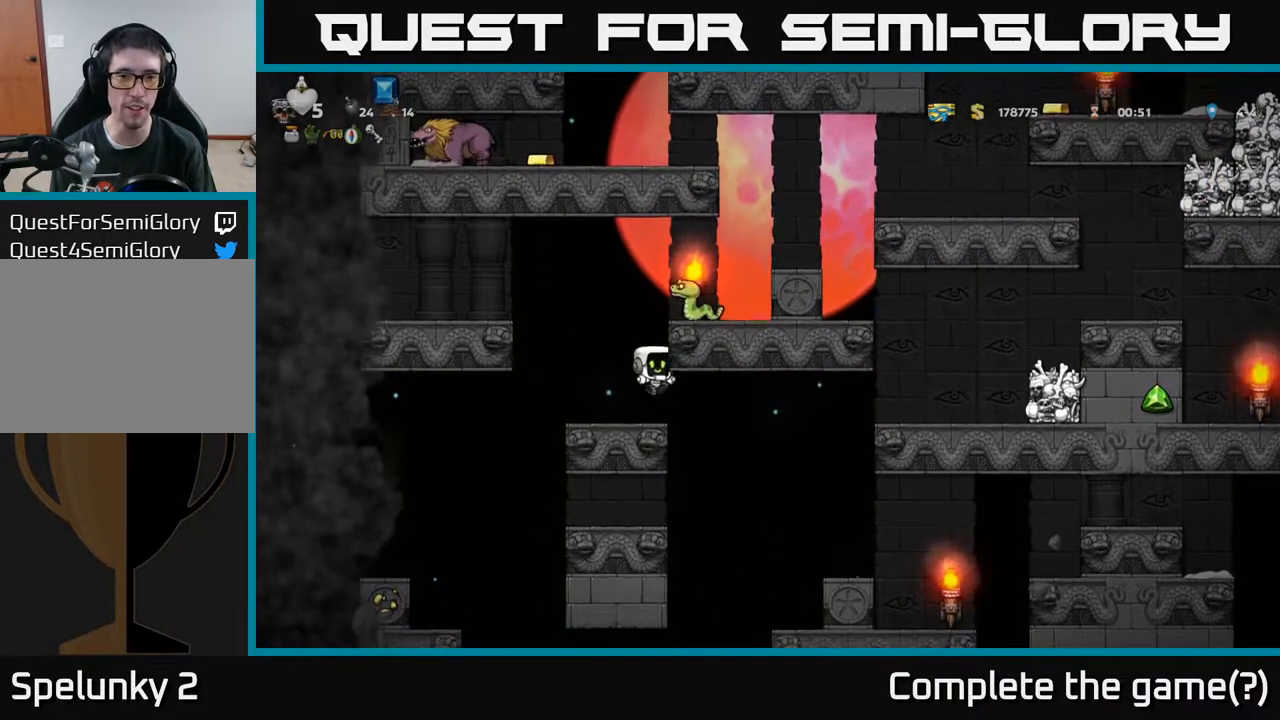
{"buttons": ["DPAD_RIGHT"], "left_stick": "center", "right_stick": "center", "events": [[300, "A", "down"], [450, "A", "up"], [500, "DPAD_RIGHT", "down"]]}
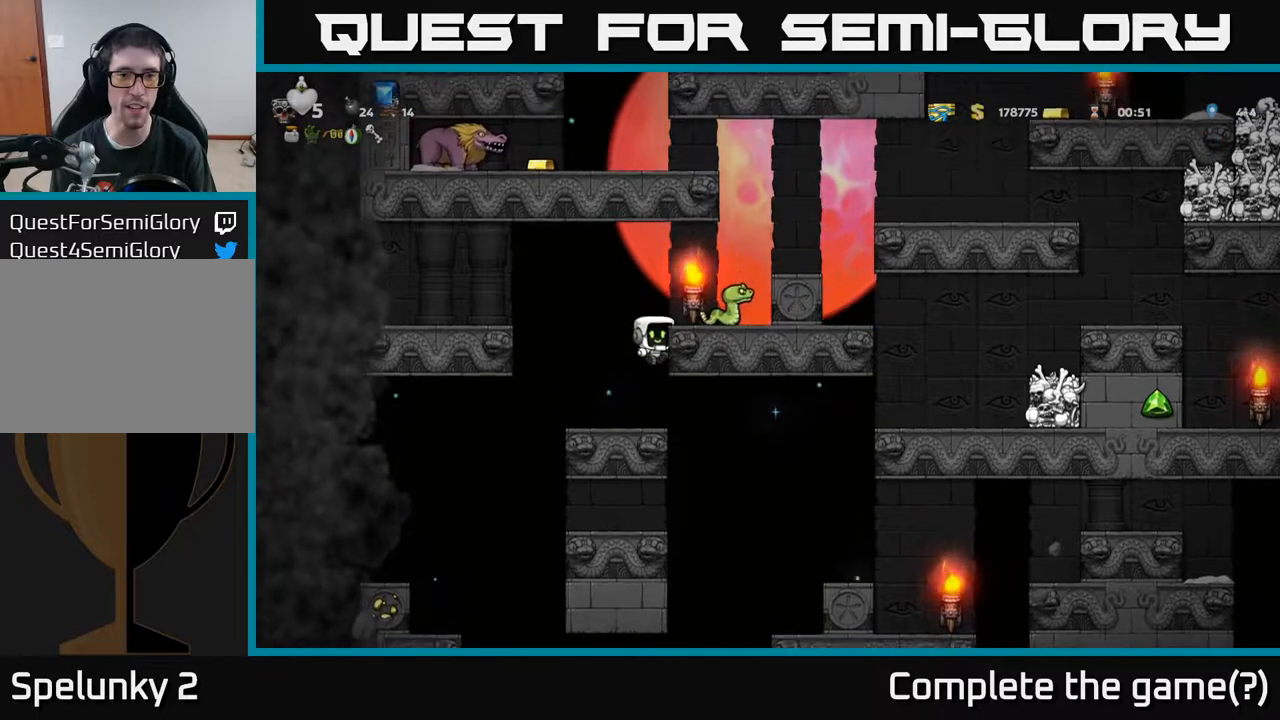
{"buttons": [], "left_stick": "center", "right_stick": "center", "events": [[117, "A", "down"], [167, "X", "down"], [200, "A", "up"], [233, "X", "up"], [283, "DPAD_RIGHT", "up"]]}
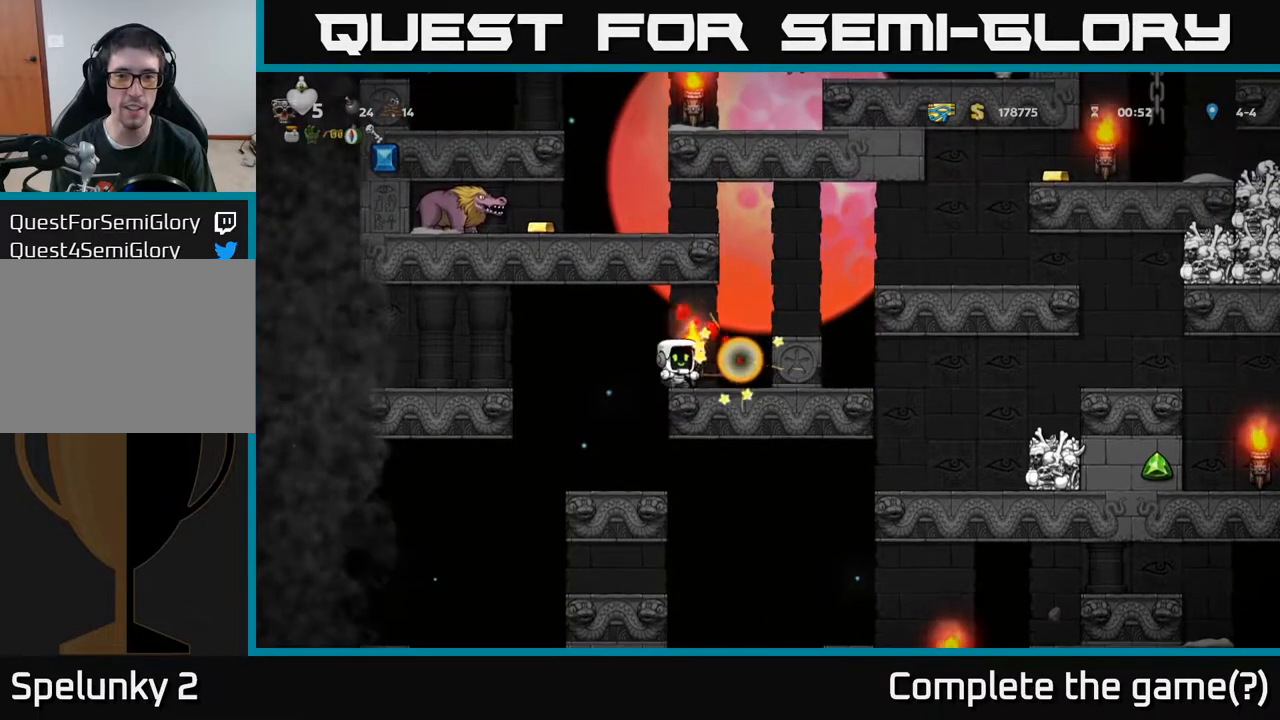
{"buttons": [], "left_stick": "center", "right_stick": "center", "events": []}
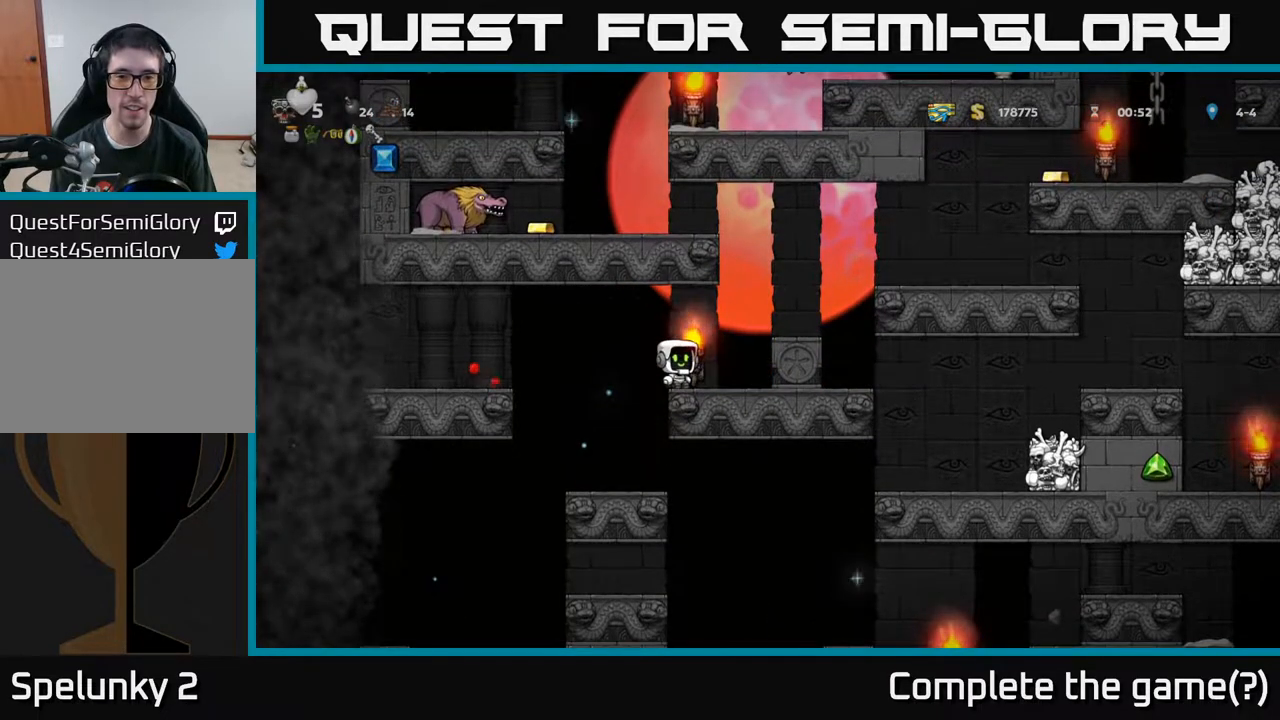
{"buttons": [], "left_stick": "center", "right_stick": "center", "events": [[83, "DPAD_RIGHT", "down"], [200, "DPAD_RIGHT", "up"]]}
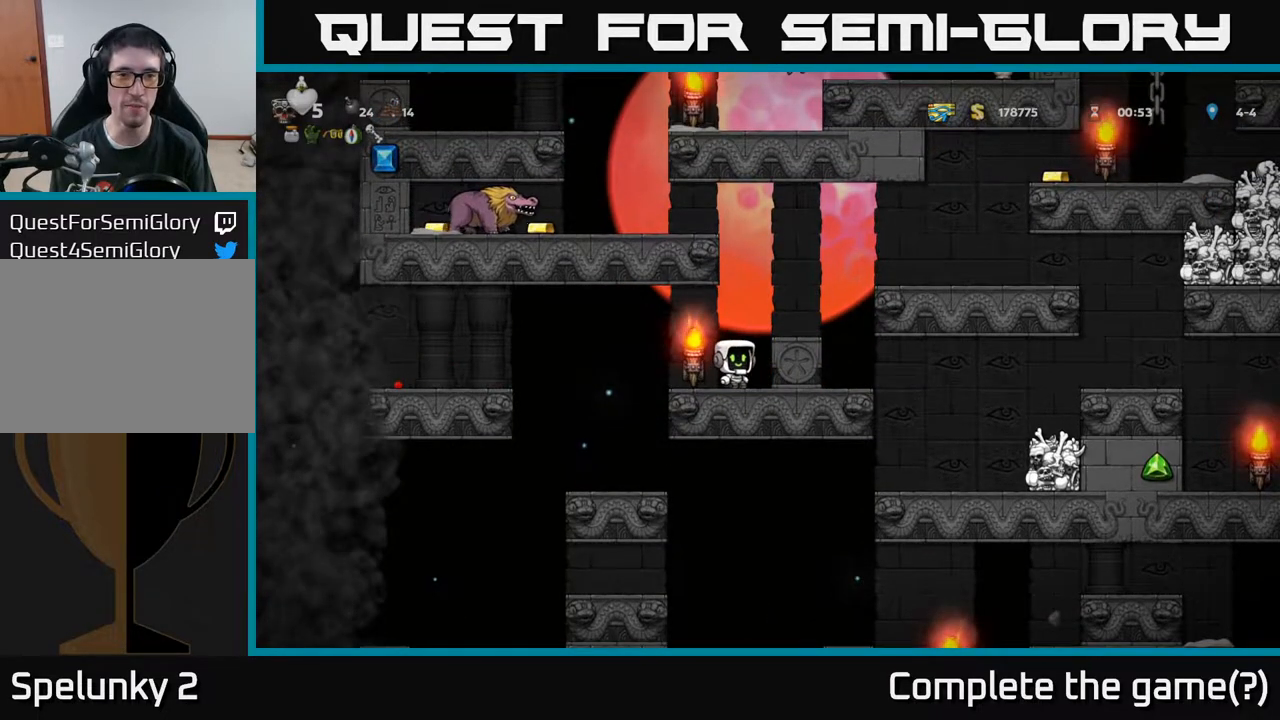
{"buttons": ["DPAD_RIGHT"], "left_stick": "center", "right_stick": "center", "events": [[100, "A", "down"], [167, "A", "up"], [167, "DPAD_RIGHT", "down"], [317, "DPAD_RIGHT", "up"], [500, "DPAD_RIGHT", "down"]]}
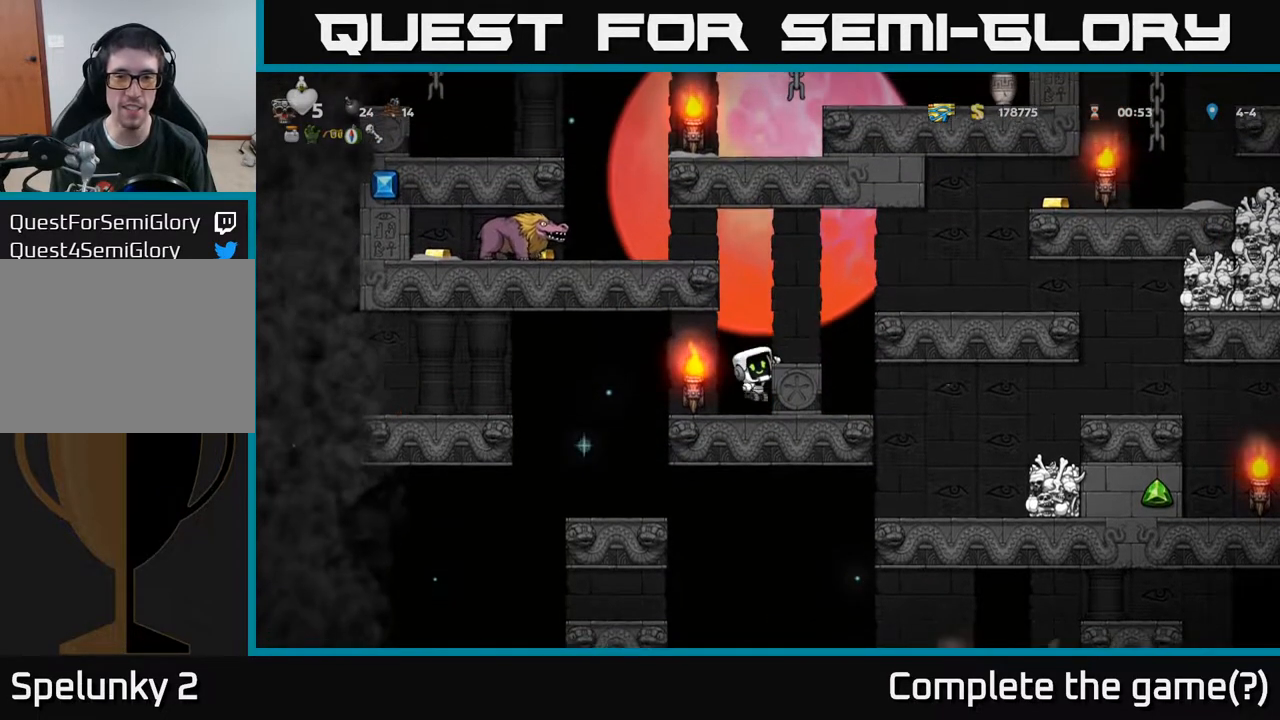
{"buttons": [], "left_stick": "center", "right_stick": "center", "events": [[150, "DPAD_RIGHT", "up"]]}